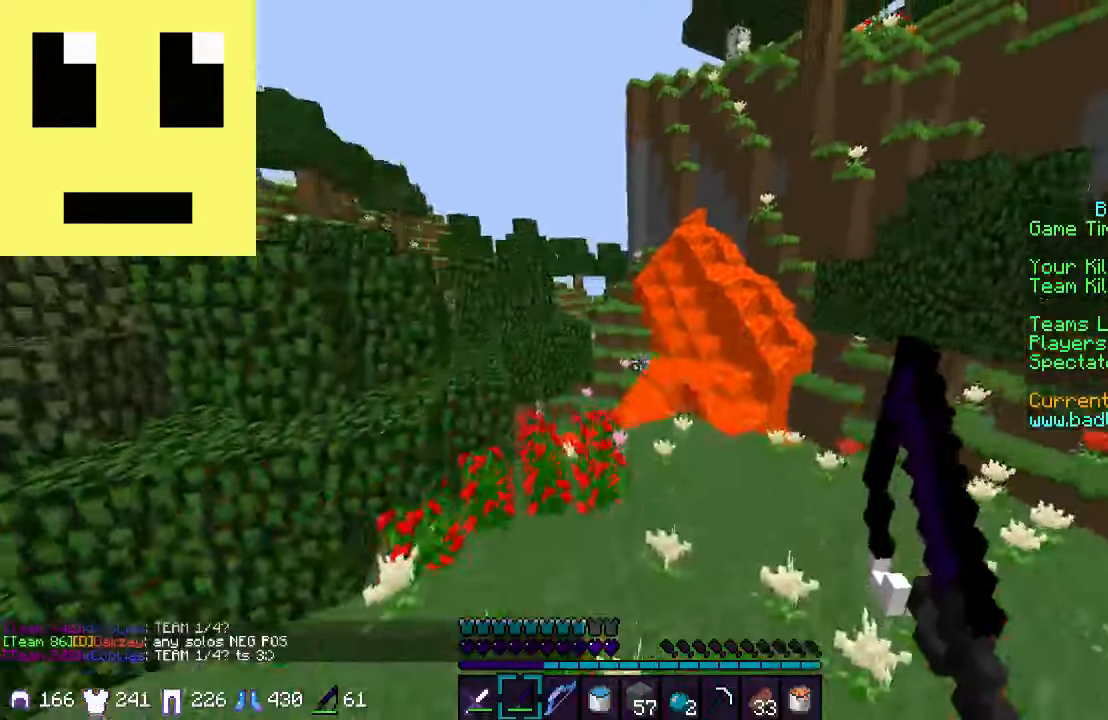
Gameplay with keyboard and mouse; each line is a JSON object with the keys and mouse buttons held at the frame after it. "events" lists presses ("down") and releases ("up") of "a", "d", "s", "w", "mouse_left" and "mouse_right" between this image and that frame as [ms after this image, input, new state], when the widget could be followed in between. "mouse_left", "mouse_right" = the "left", "right" buttons of the "mouse" list. No other keys are recorded. Fast repeated clicks can show as one long hold. Mouse movement is not recorded.
{"keys": ["w"], "mouse": [], "events": [[33, "d", "down"], [300, "d", "up"]]}
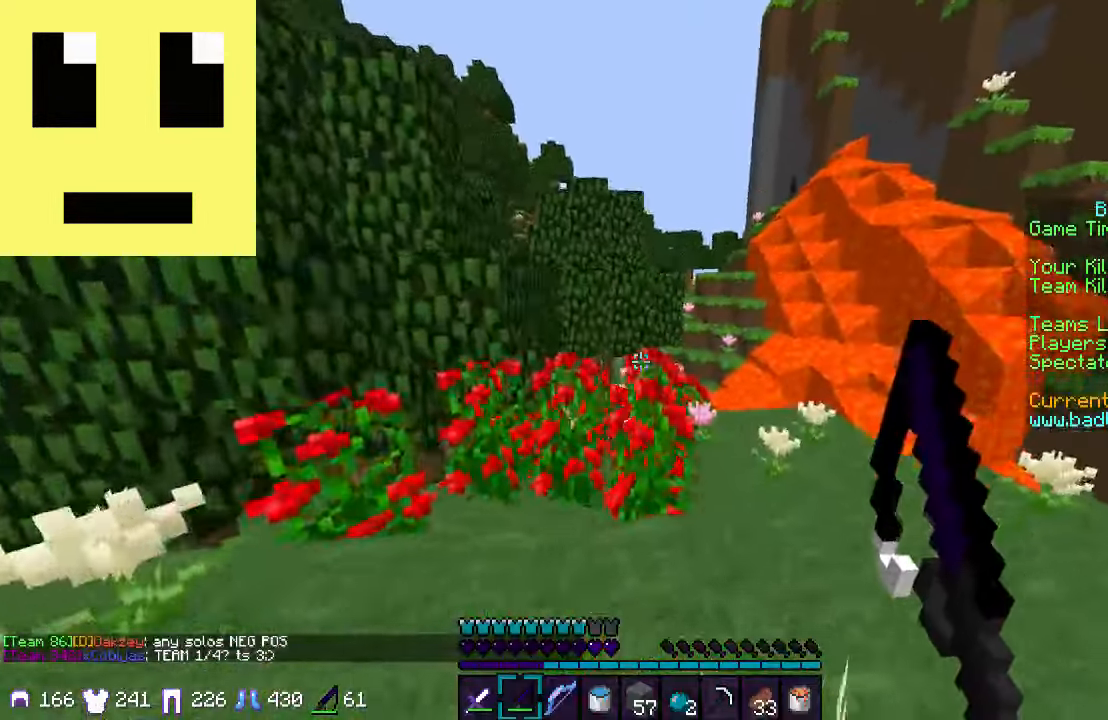
{"keys": ["a", "w"], "mouse": [], "events": [[50, "d", "down"], [233, "d", "up"], [300, "a", "down"]]}
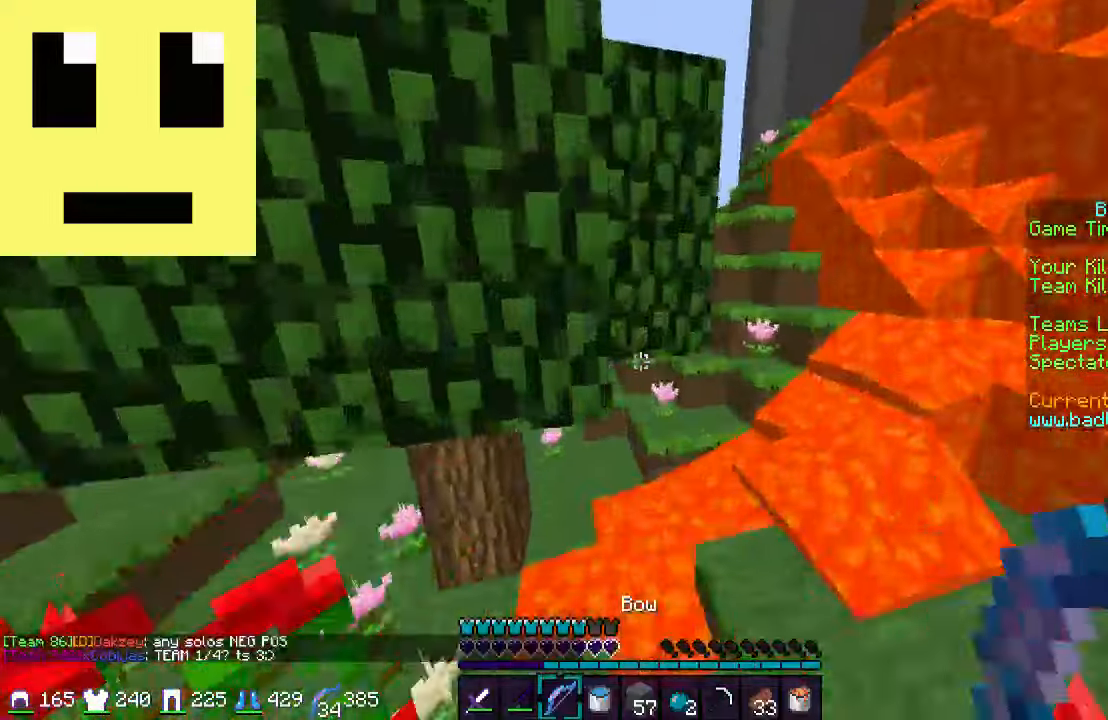
{"keys": ["w"], "mouse": [], "events": [[500, "a", "up"]]}
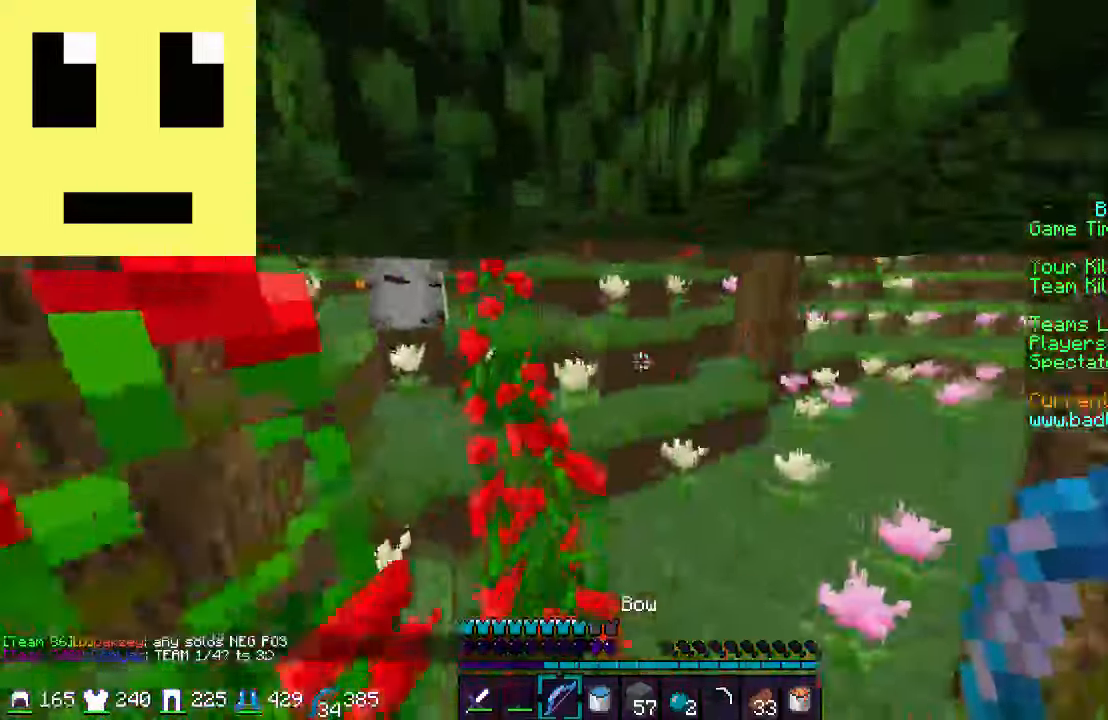
{"keys": ["w"], "mouse": [], "events": [[34, "d", "down"], [100, "d", "up"]]}
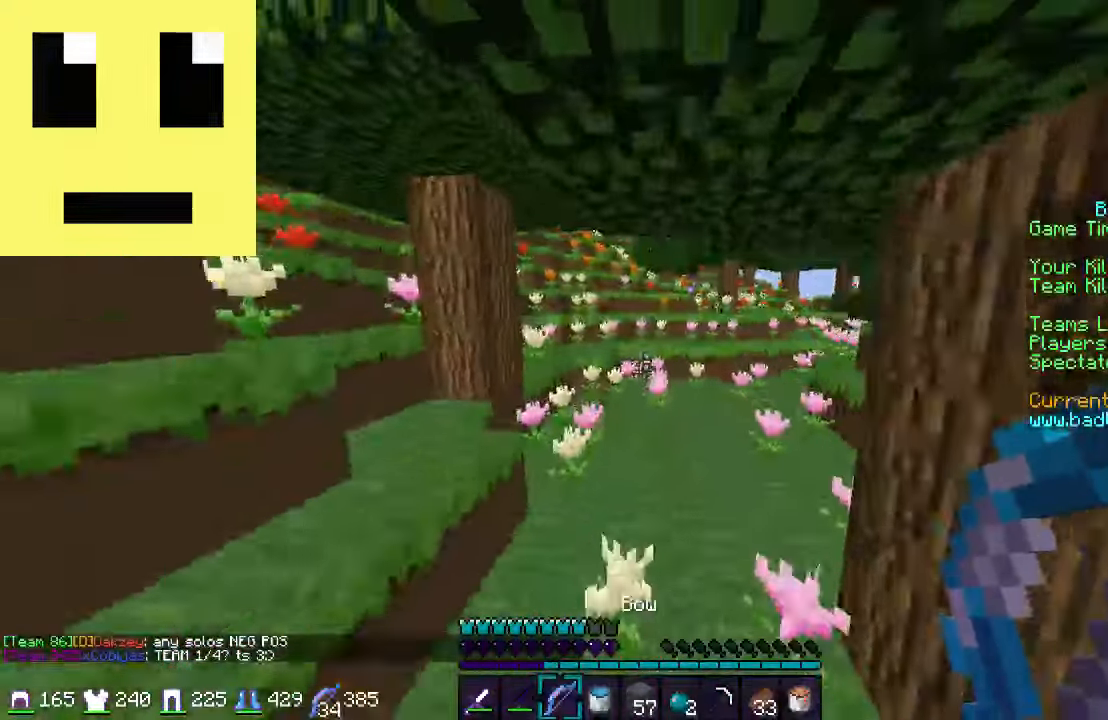
{"keys": ["w"], "mouse": [], "events": []}
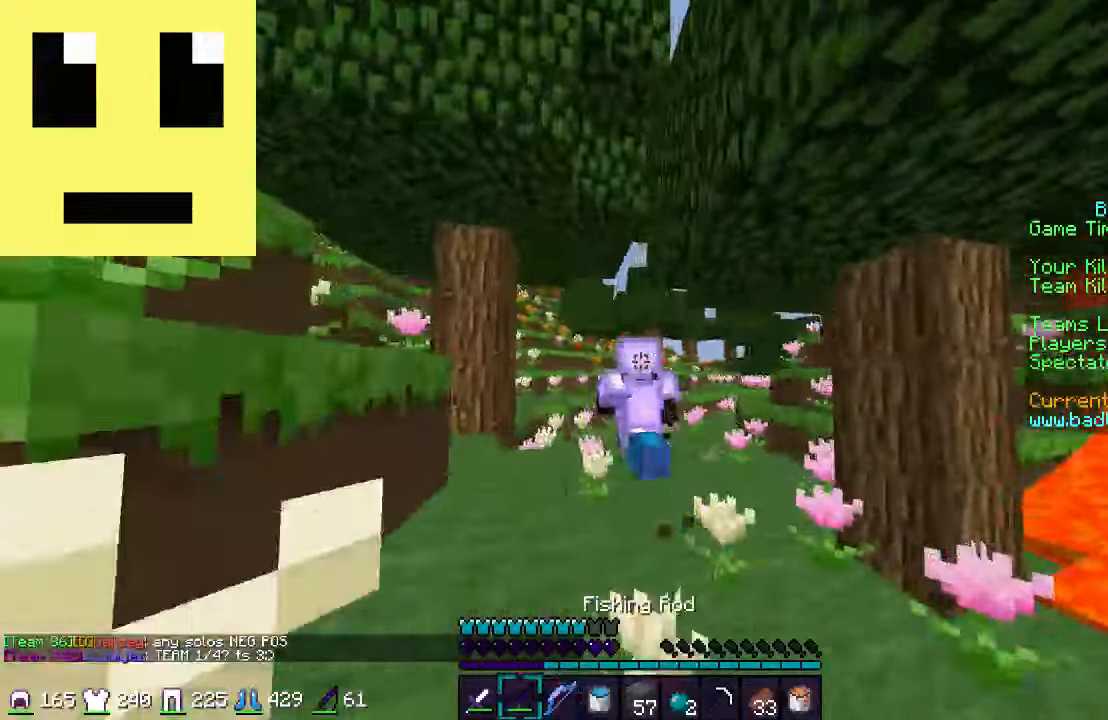
{"keys": ["w"], "mouse": [], "events": []}
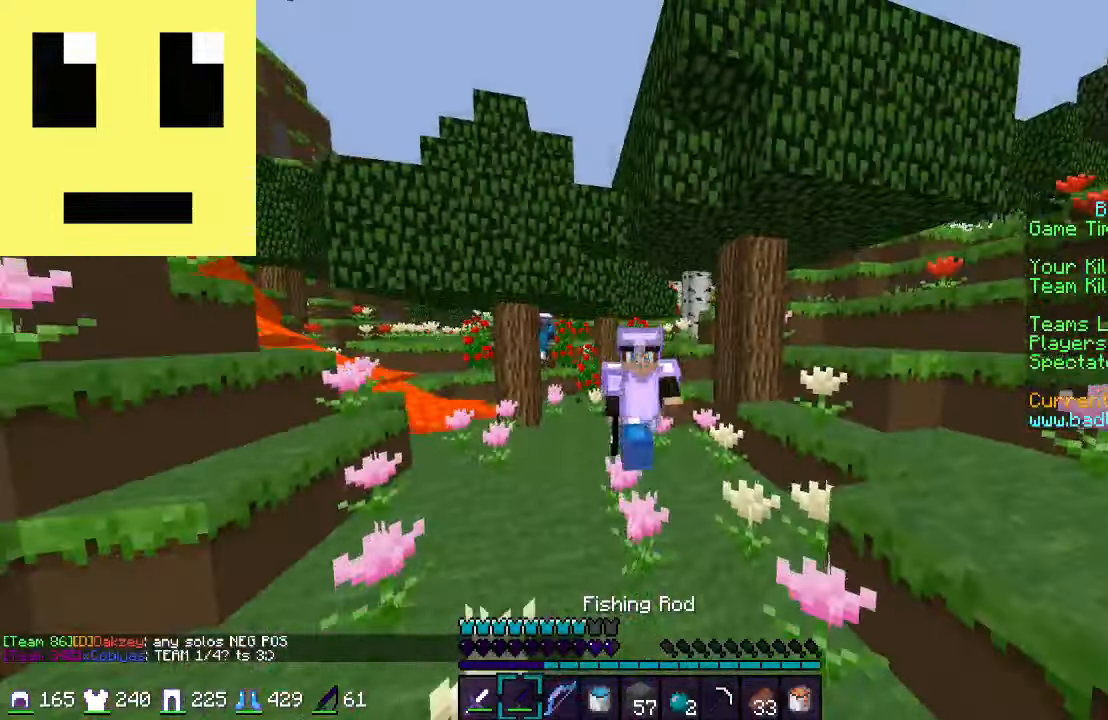
{"keys": ["w"], "mouse": [], "events": []}
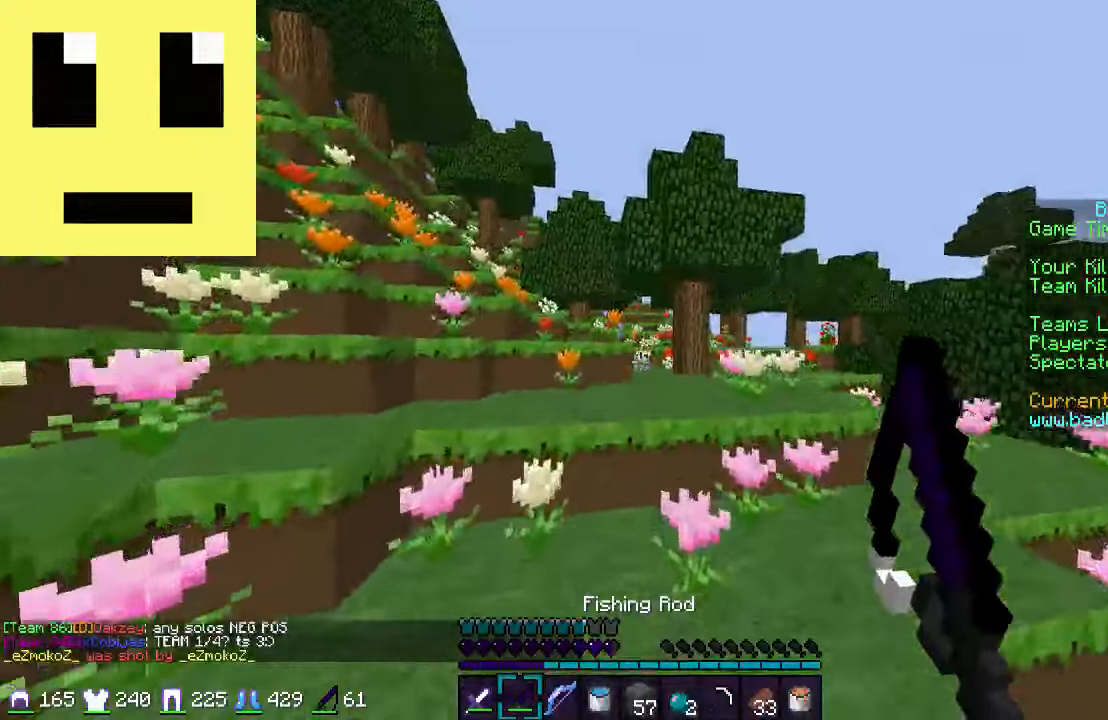
{"keys": ["w"], "mouse": [], "events": []}
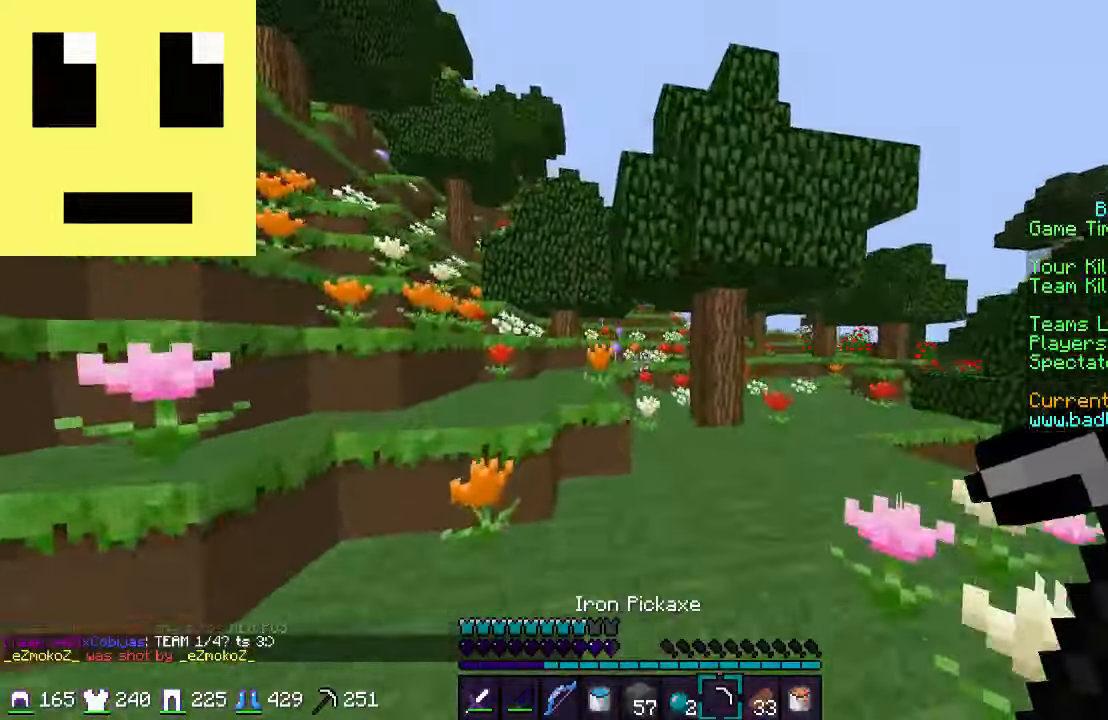
{"keys": ["w"], "mouse": [], "events": []}
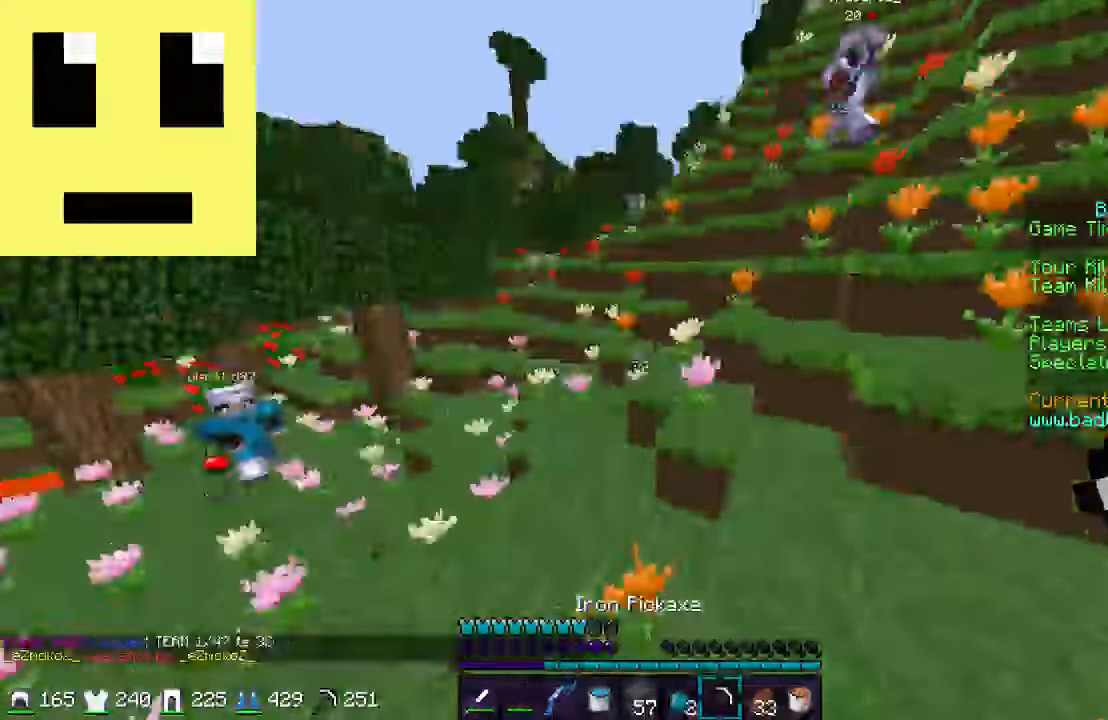
{"keys": [], "mouse": [], "events": [[67, "w", "up"]]}
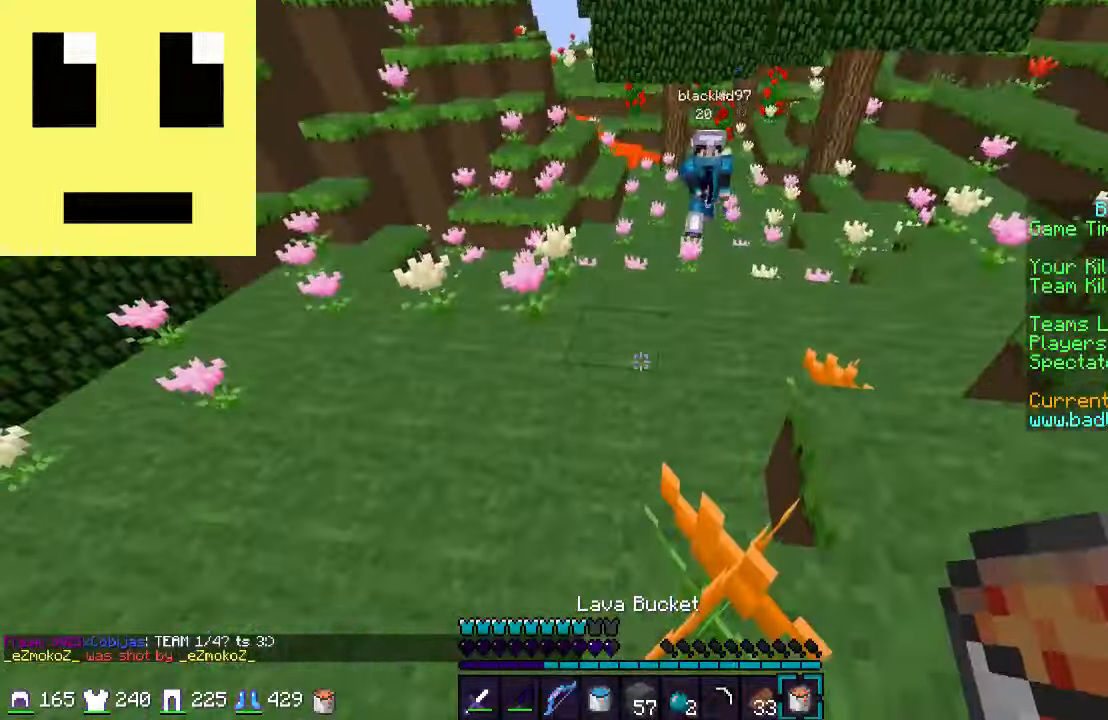
{"keys": ["d", "w"], "mouse": ["left"], "events": [[67, "d", "down"], [67, "mouse_right", "down"], [117, "mouse_right", "up"], [117, "w", "down"], [300, "mouse_right", "down"], [400, "mouse_right", "up"], [500, "mouse_left", "down"]]}
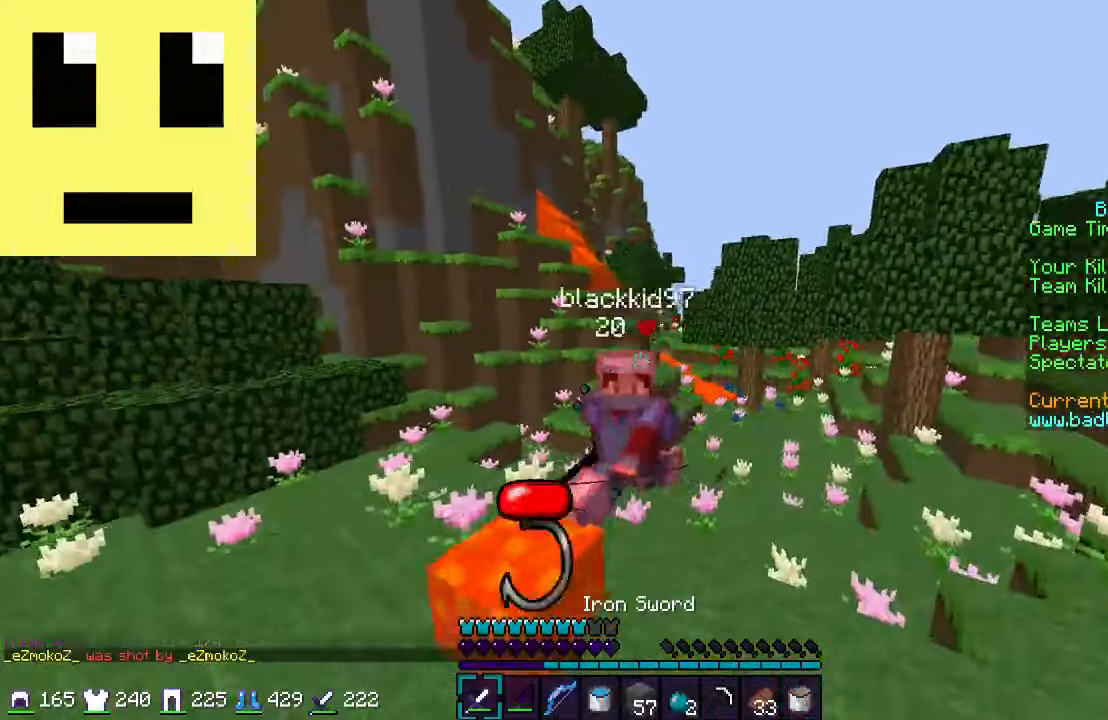
{"keys": ["s"], "mouse": [], "events": [[50, "mouse_left", "up"], [217, "mouse_left", "down"], [217, "w", "up"], [366, "d", "up"], [366, "mouse_left", "up"], [366, "s", "down"], [400, "mouse_left", "down"], [466, "mouse_left", "up"]]}
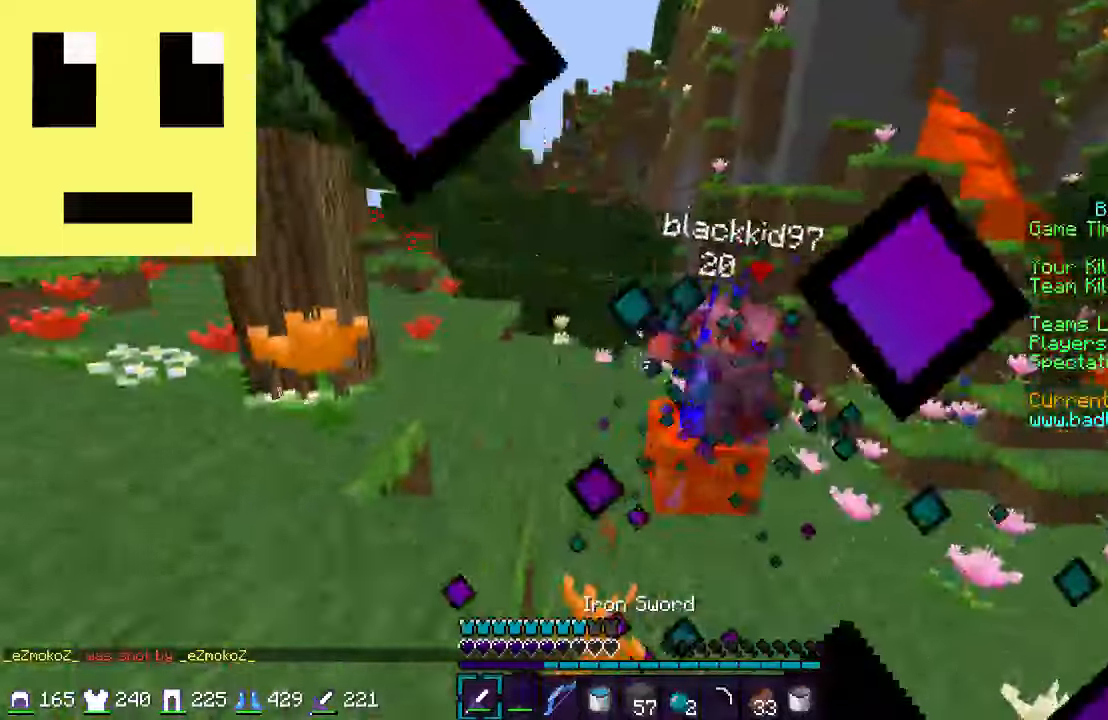
{"keys": ["s"], "mouse": [], "events": [[83, "mouse_left", "down"], [183, "mouse_left", "up"], [250, "mouse_right", "down"], [350, "mouse_right", "up"], [466, "mouse_right", "down"], [500, "mouse_right", "up"]]}
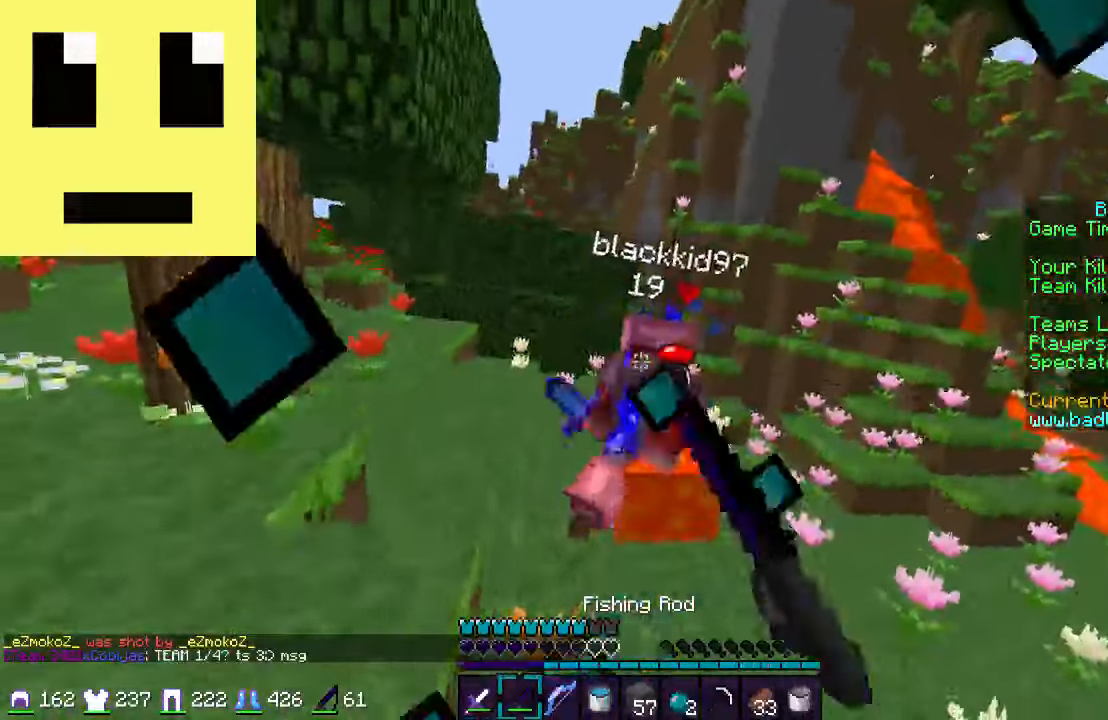
{"keys": ["s"], "mouse": ["left", "right"], "events": [[100, "mouse_right", "down"], [166, "mouse_right", "up"], [283, "mouse_left", "down"], [283, "mouse_right", "down"]]}
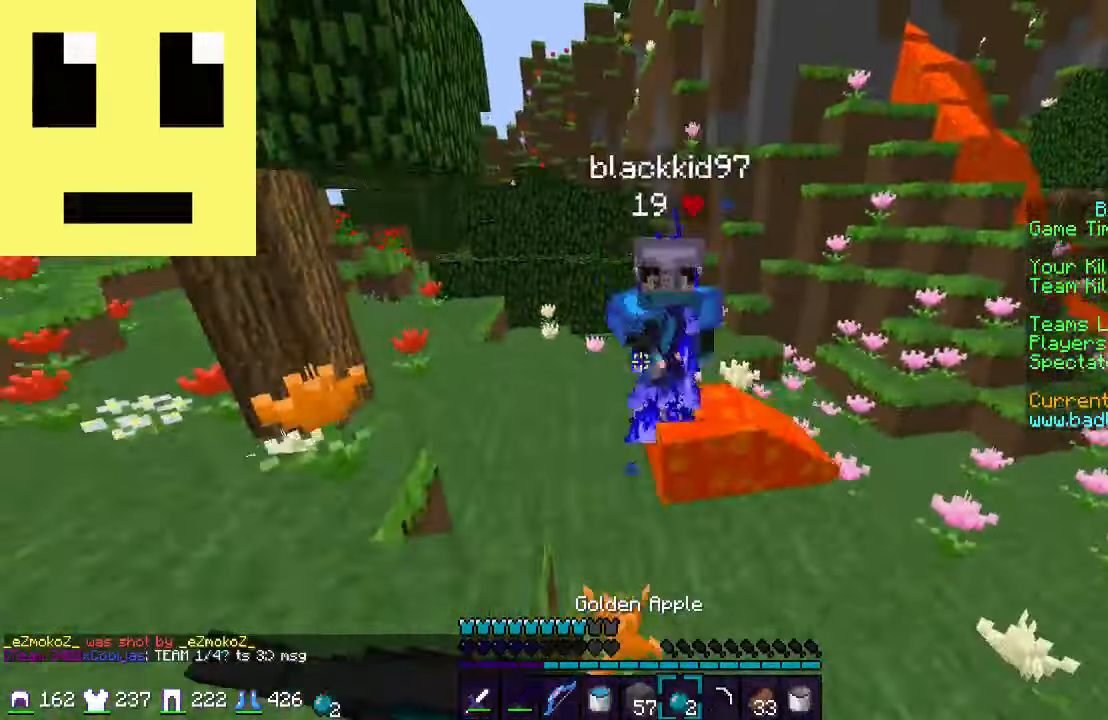
{"keys": ["s"], "mouse": ["left", "right"], "events": []}
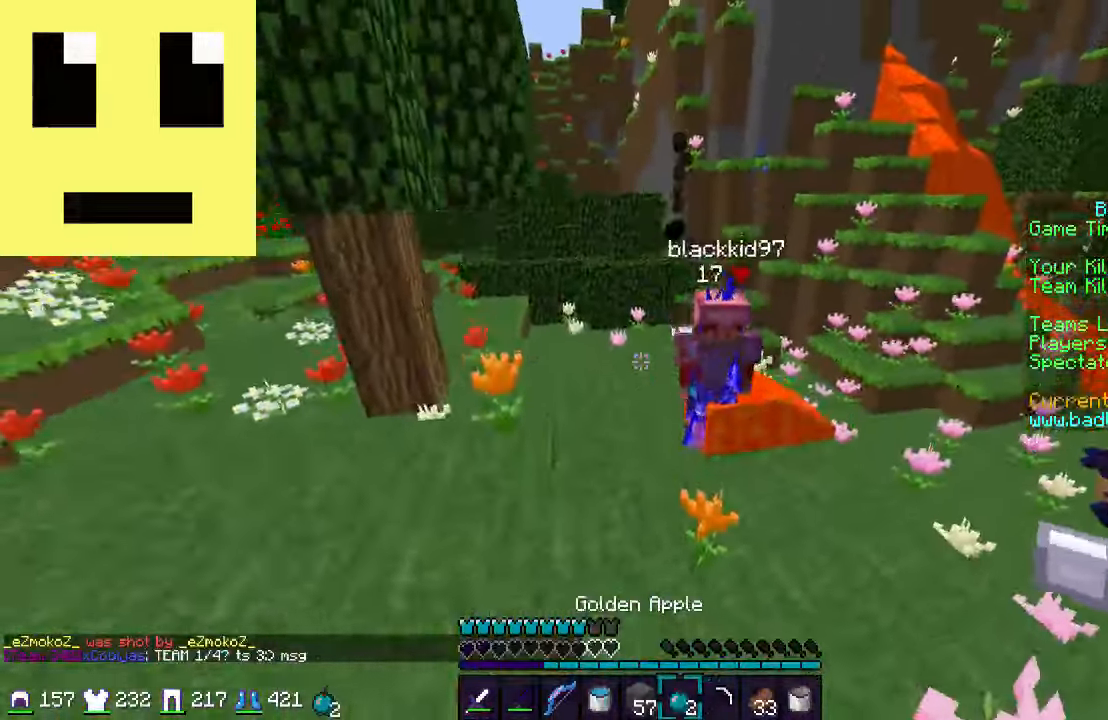
{"keys": ["s"], "mouse": ["left", "right"], "events": []}